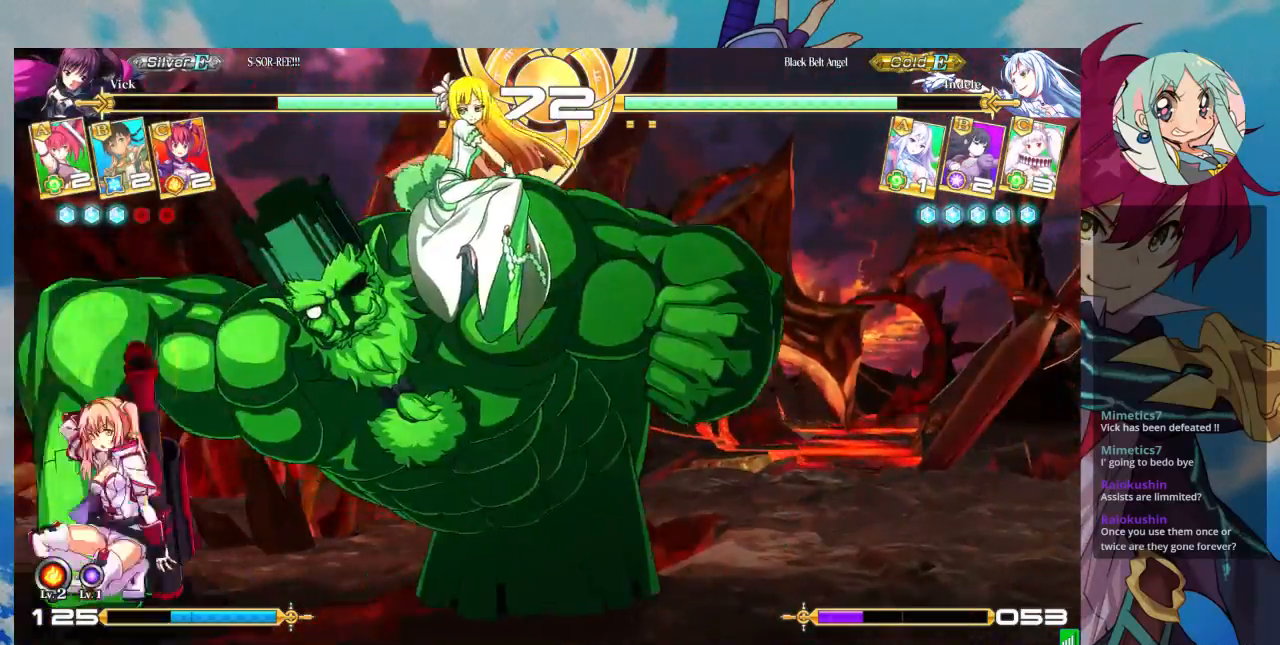
Gameplay with a controller (arcade stick); each line is a JSON object with the inputs held at the frame after it (dt_ms = milliseconds from this image to that frame). "events" lists button and stick changes between this image and that frame as [ms after this image, input, new state], when the widget could be followed in between. Not read: L3 R3.
{"dt_ms": 500, "buttons": [], "left_stick": "right"}
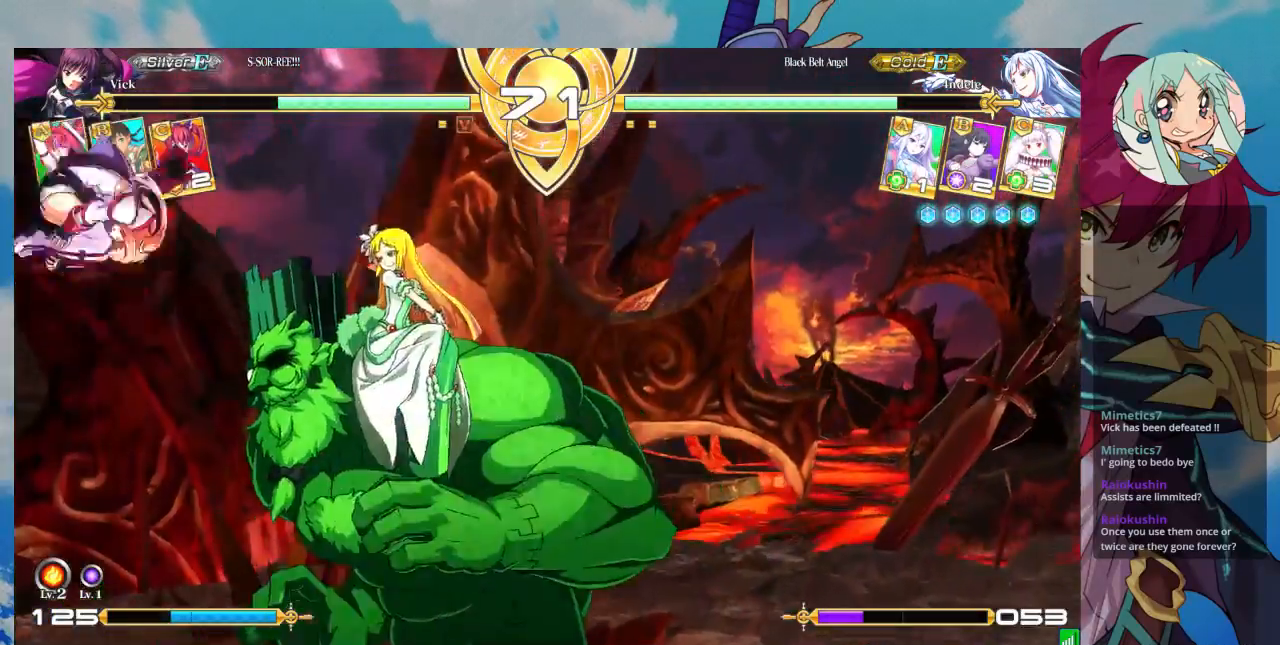
{"dt_ms": 500, "buttons": [], "left_stick": "center", "events": [[100, "left_stick", "center"], [367, "TRIANGLE", "down"], [500, "TRIANGLE", "up"]]}
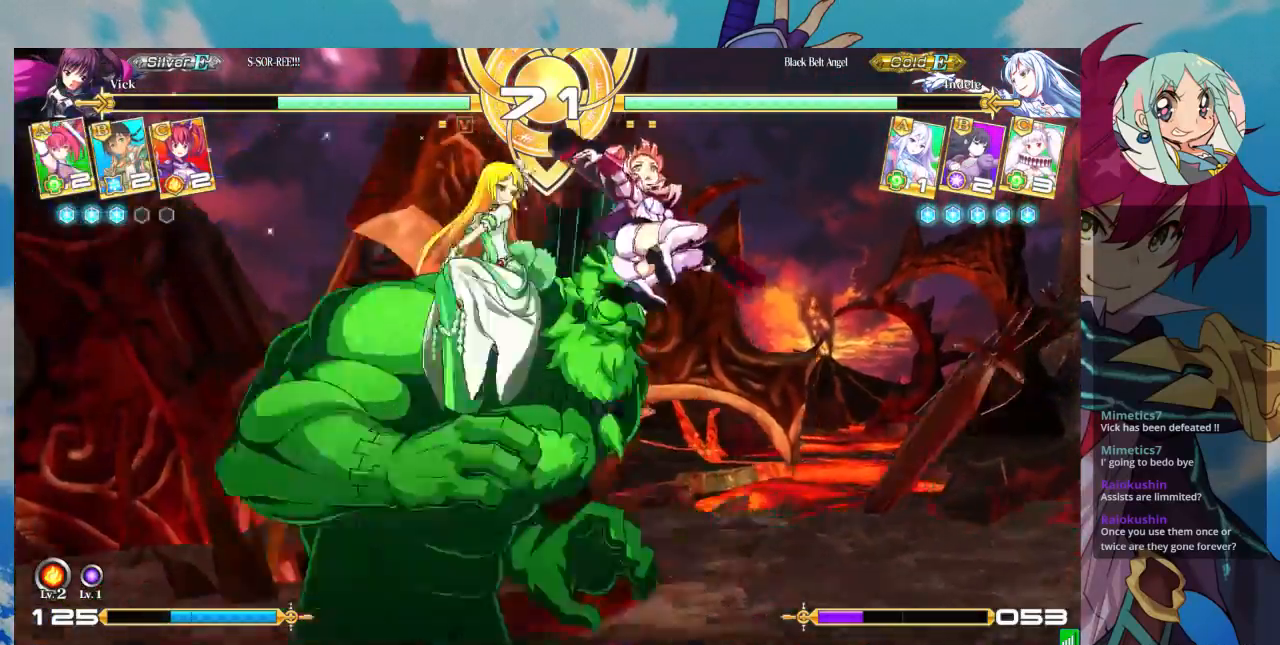
{"dt_ms": 1000, "buttons": [], "left_stick": "center"}
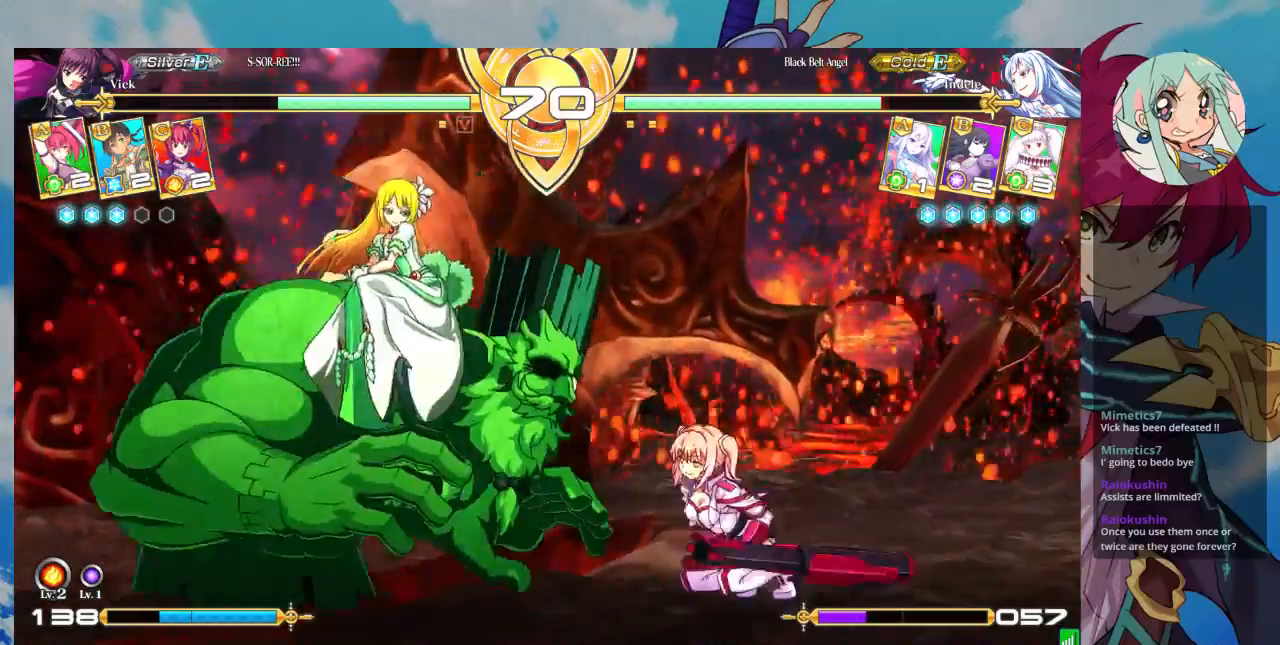
{"dt_ms": 500, "buttons": [], "left_stick": "center", "events": [[67, "left_stick", "down"], [200, "TRIANGLE", "down"], [200, "left_stick", "center"], [300, "TRIANGLE", "up"]]}
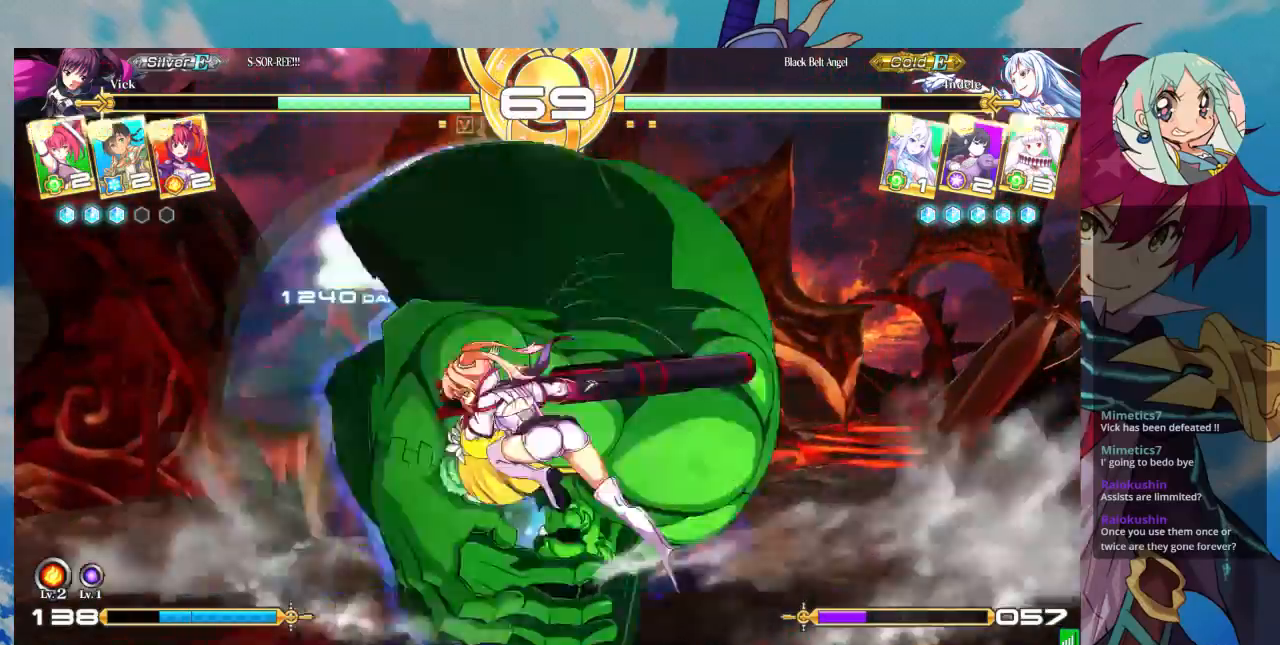
{"dt_ms": 500, "buttons": [], "left_stick": "left", "events": [[233, "left_stick", "right"], [333, "left_stick", "center"], [467, "left_stick", "left"]]}
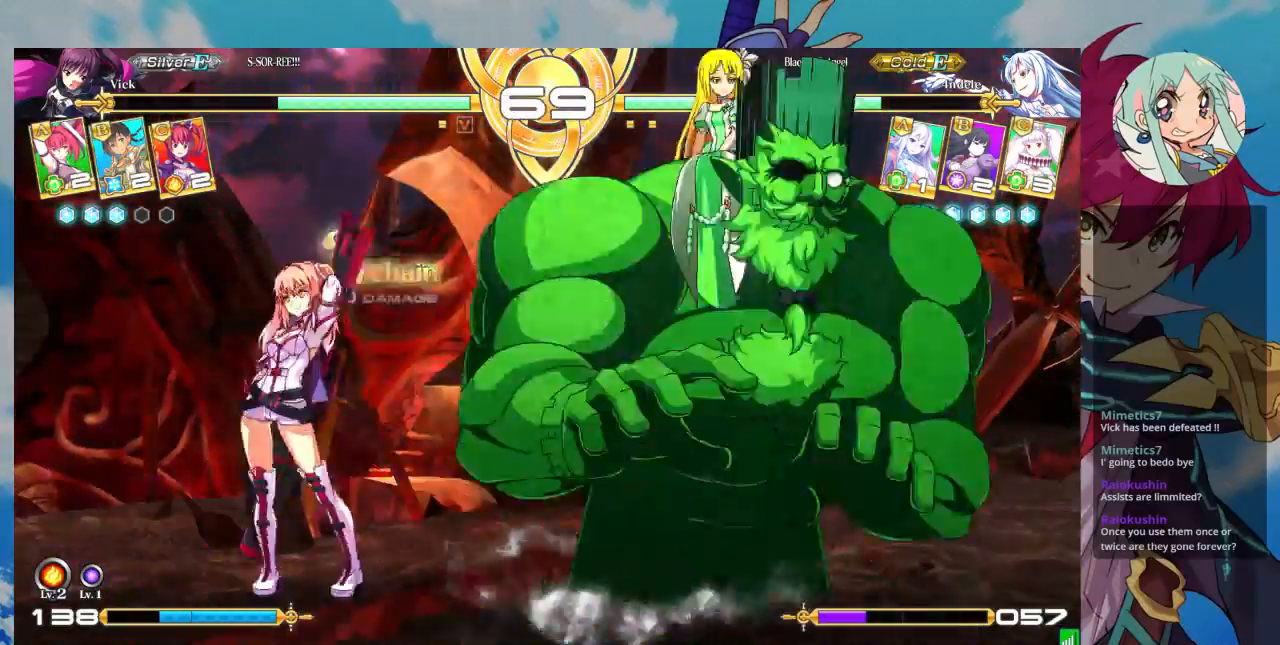
{"dt_ms": 500, "buttons": [], "left_stick": "center"}
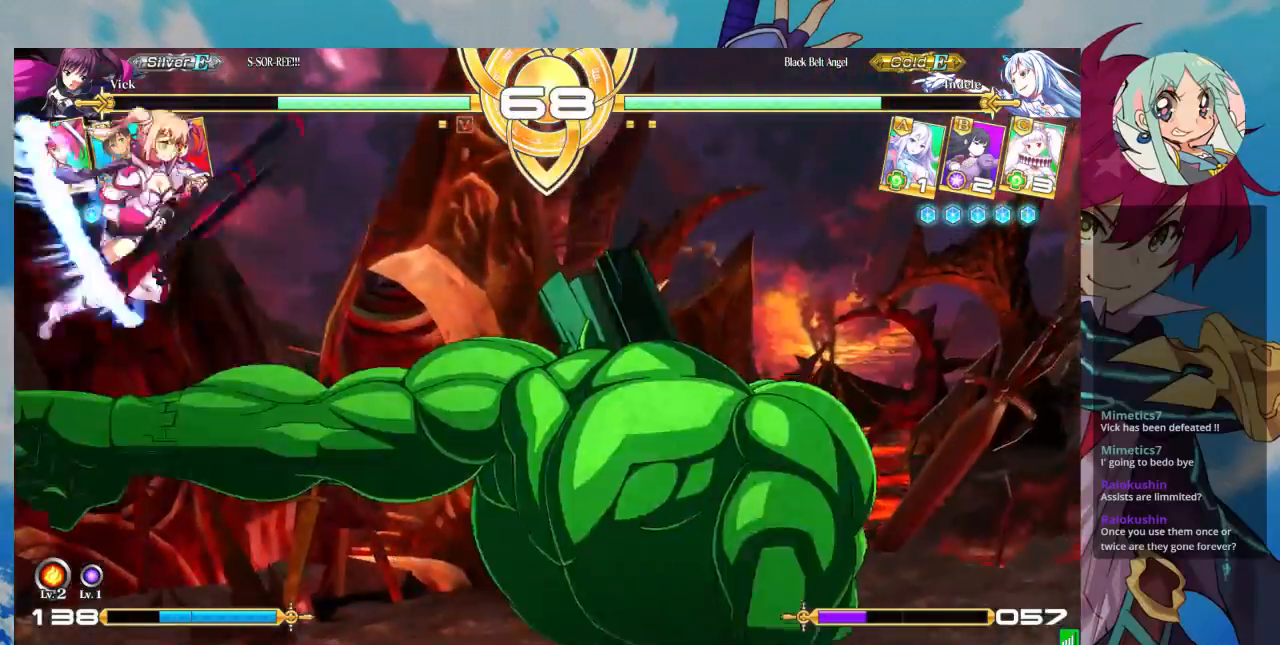
{"dt_ms": 500, "buttons": [], "left_stick": "center", "events": [[300, "R1", "down"], [433, "R1", "up"]]}
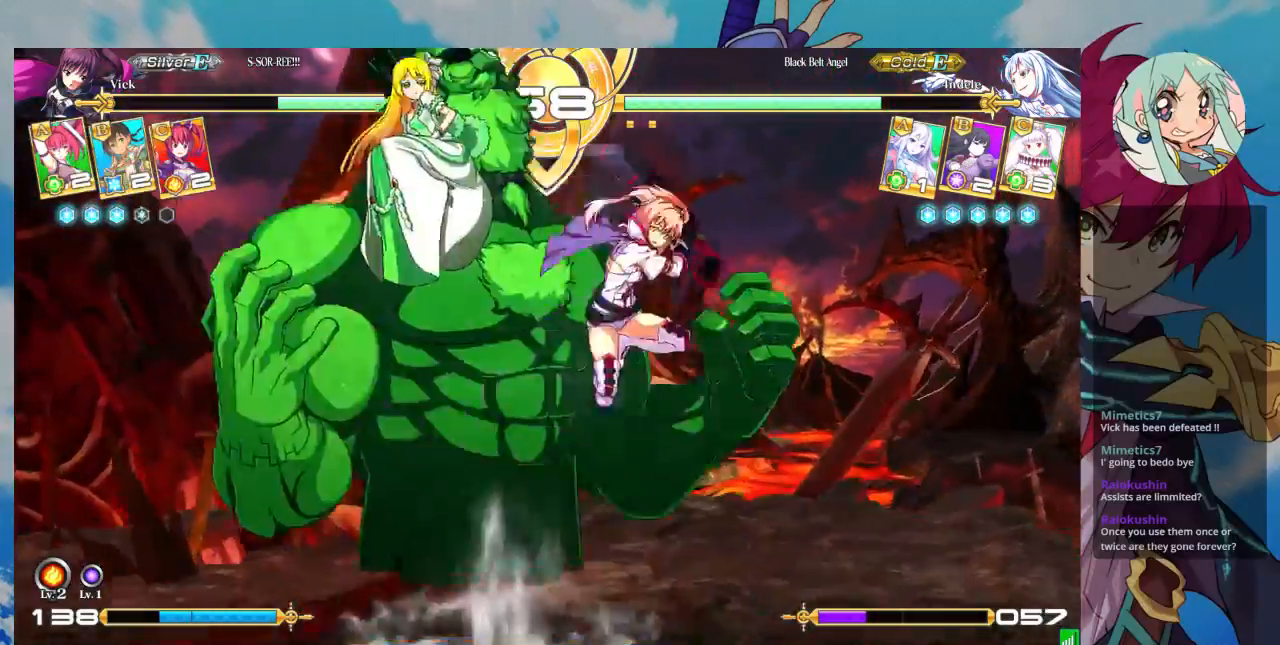
{"dt_ms": 500, "buttons": [], "left_stick": "down-right"}